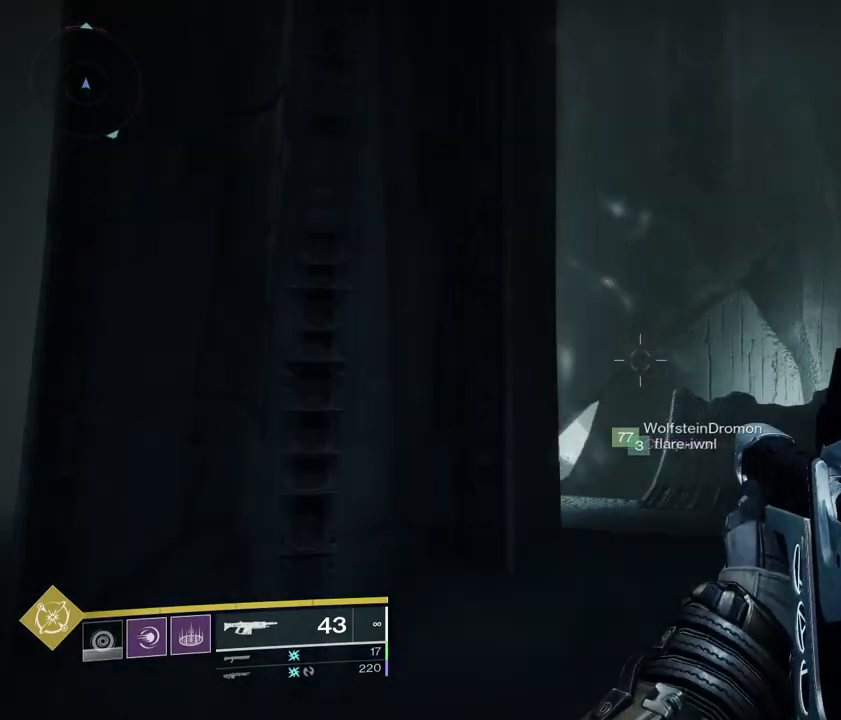
Gameplay with a controller (PlayStation layout); each line is a JSON object with the inputs held at the frame after it. "events" lists button and stick changes between this image and that frame as [ms after this image, input, new state], when the widget could be followed in between. Not read: DPAD_LEFT DPAD_RIGHT DPAD_UP L3 R3 SELECT START.
{"buttons": [], "left_stick": "down", "right_stick": "center", "events": []}
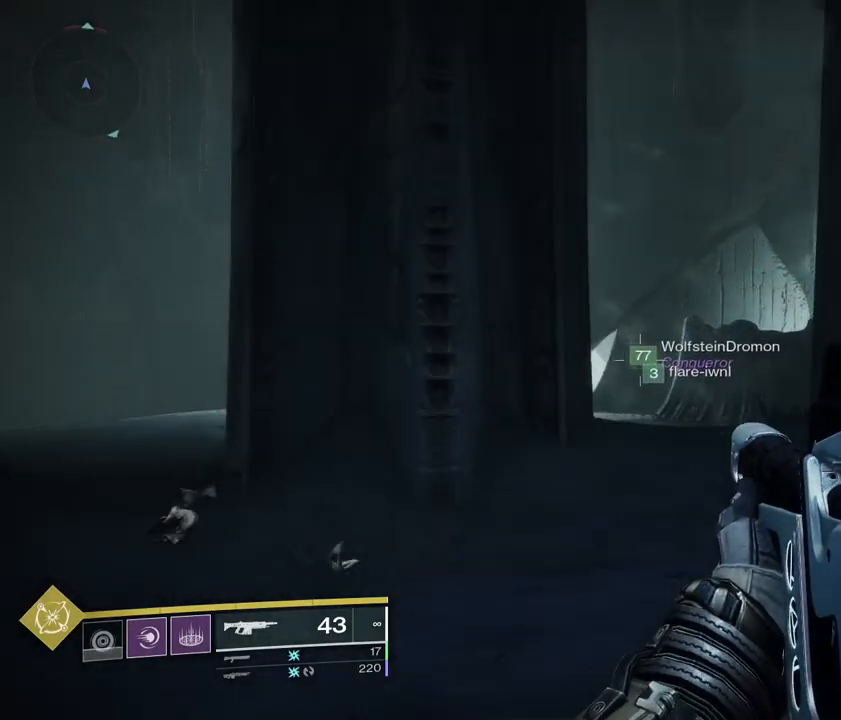
{"buttons": [], "left_stick": "down", "right_stick": "center", "events": []}
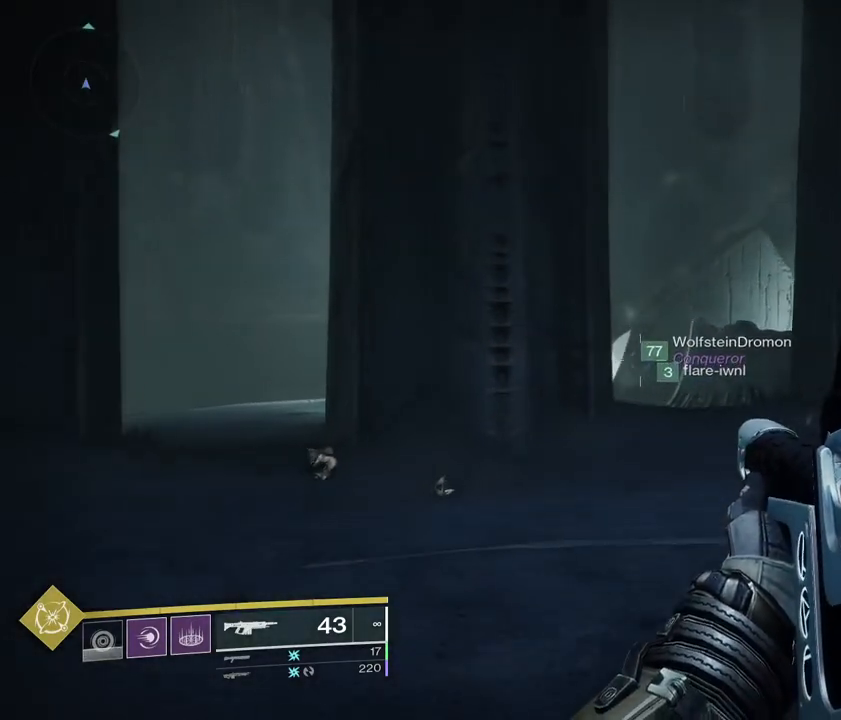
{"buttons": [], "left_stick": "up", "right_stick": "center", "events": [[233, "left_stick", "center"], [383, "left_stick", "up"]]}
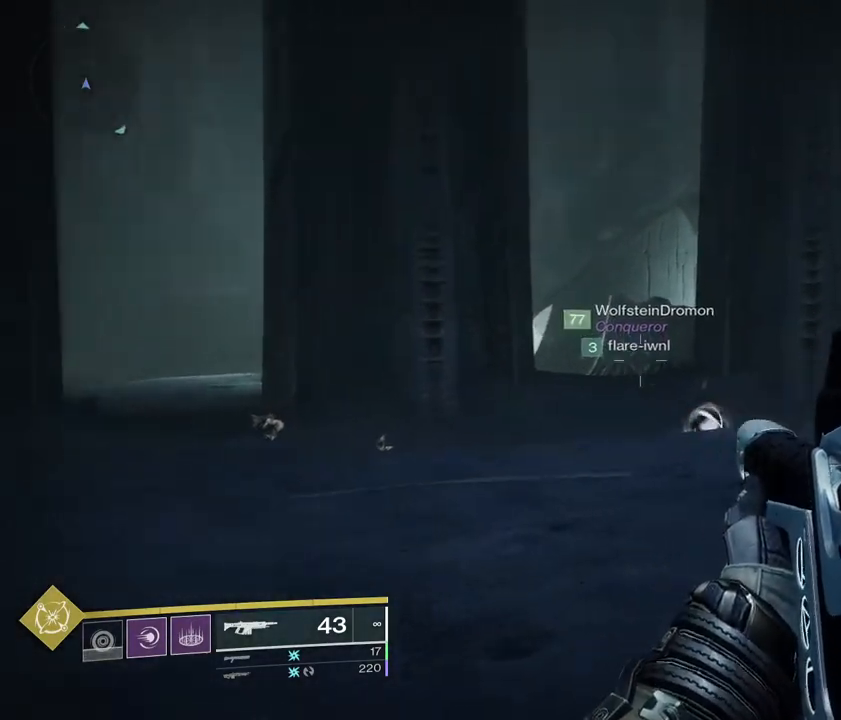
{"buttons": [], "left_stick": "up", "right_stick": "center", "events": []}
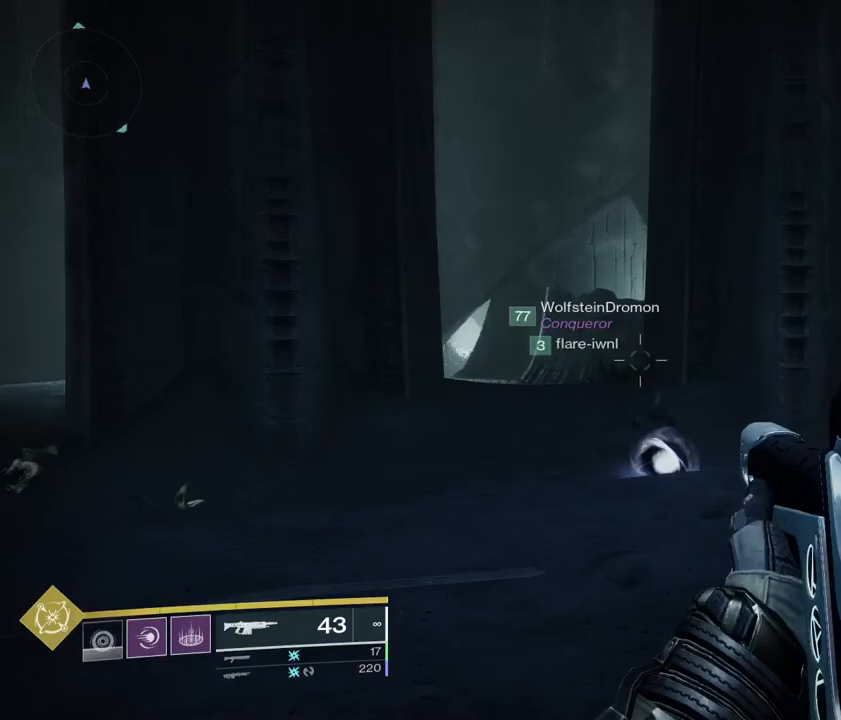
{"buttons": [], "left_stick": "up", "right_stick": "center", "events": []}
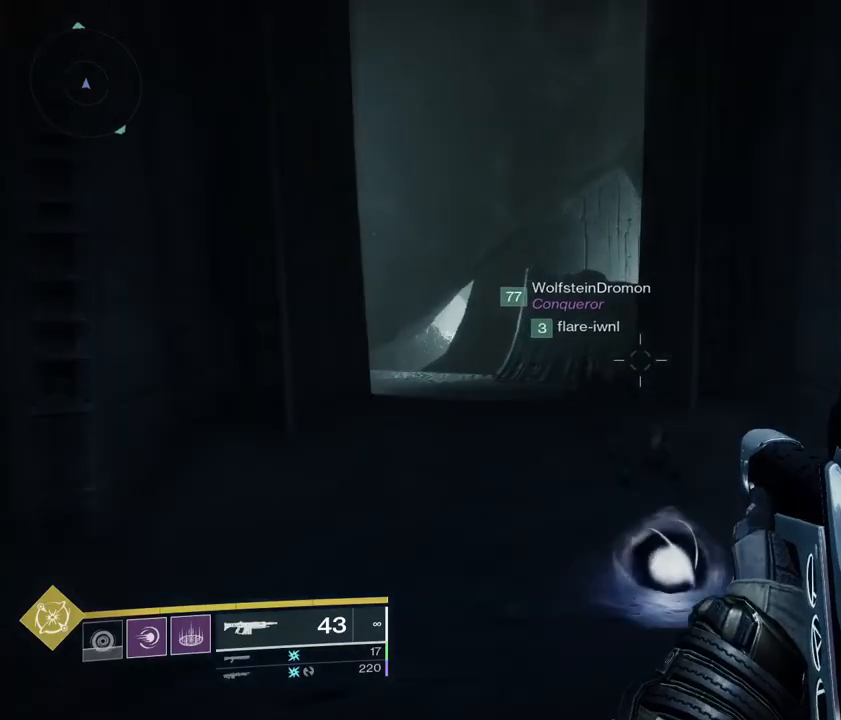
{"buttons": [], "left_stick": "up", "right_stick": "center", "events": []}
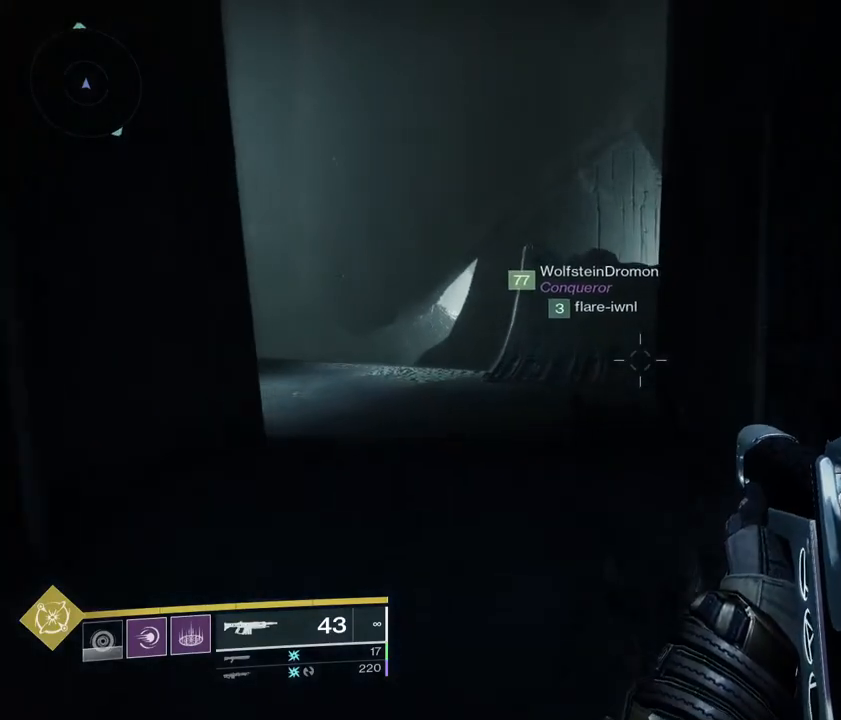
{"buttons": [], "left_stick": "down", "right_stick": "center", "events": [[167, "left_stick", "down"]]}